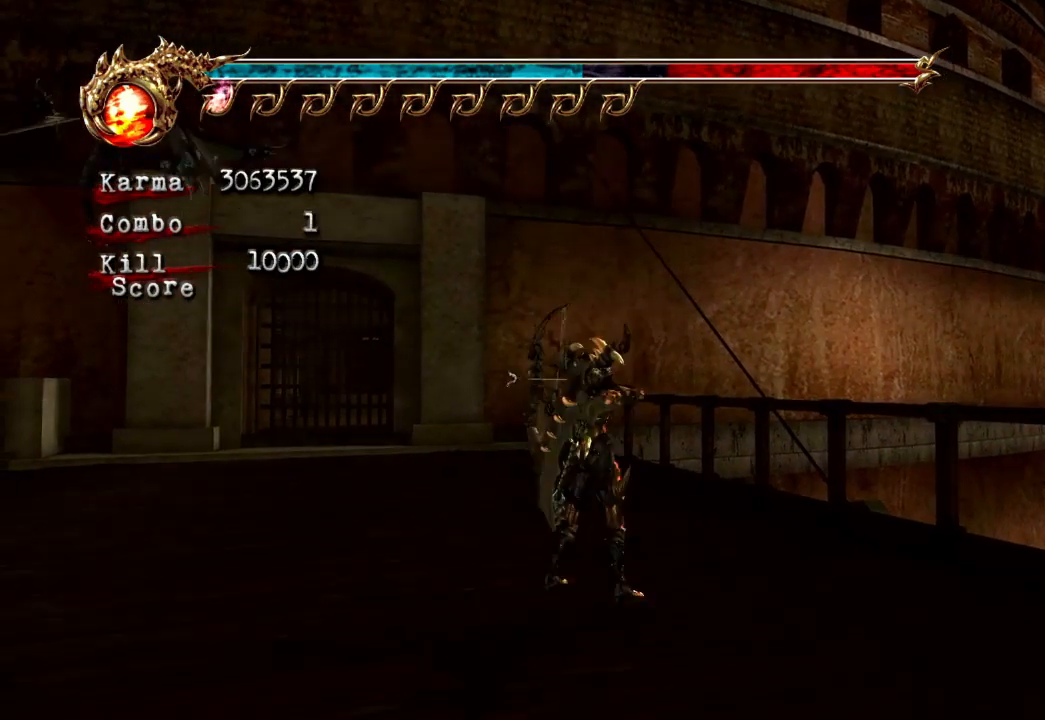
Gameplay with a controller (Xbox layout); each line is a JSON object with the inputs held at the frame after it. "events" lists button and stick changes between this image and that frame as [ms after this image, input, new state], when the widget could be followed in between. Not read: L3 R3.
{"buttons": [], "left_stick": "center", "right_stick": "center", "events": [[350, "B", "up"]]}
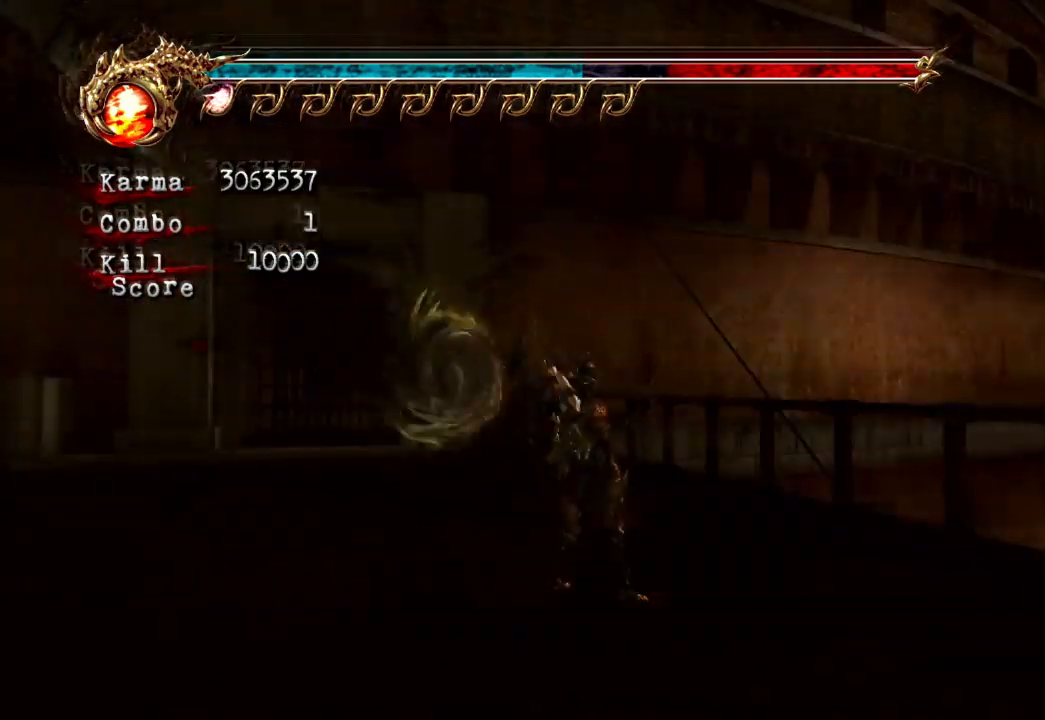
{"buttons": ["L2"], "left_stick": "up", "right_stick": "center", "events": [[233, "left_stick", "up"], [450, "L2", "down"]]}
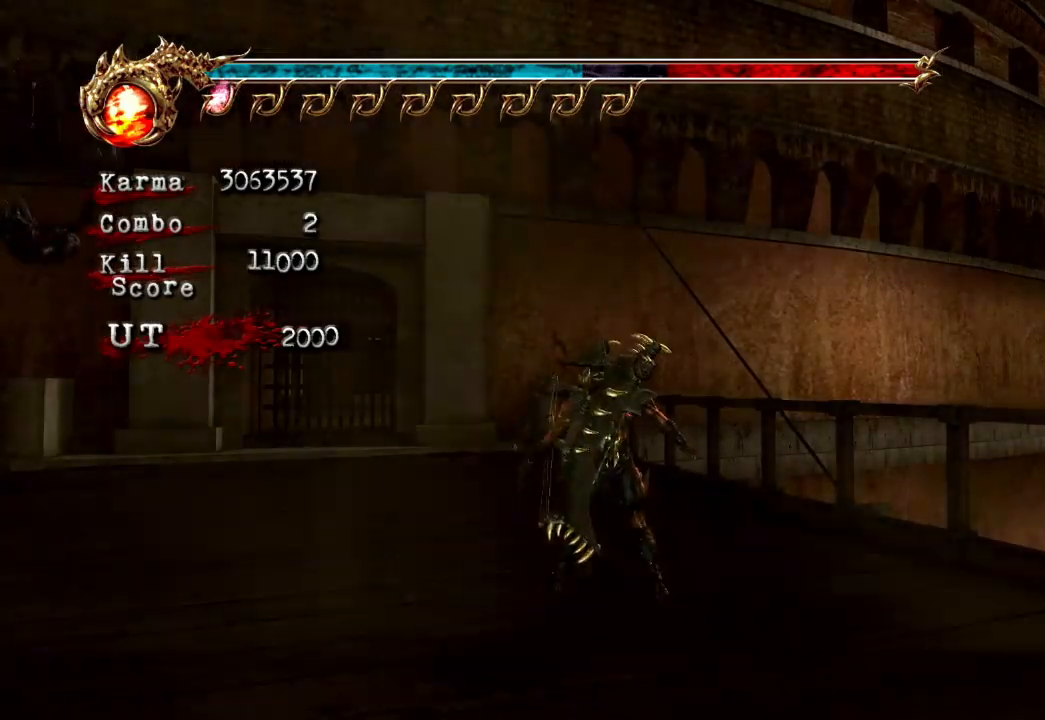
{"buttons": ["L2"], "left_stick": "up-left", "right_stick": "center", "events": [[183, "A", "down"], [317, "left_stick", "up-left"], [433, "A", "up"]]}
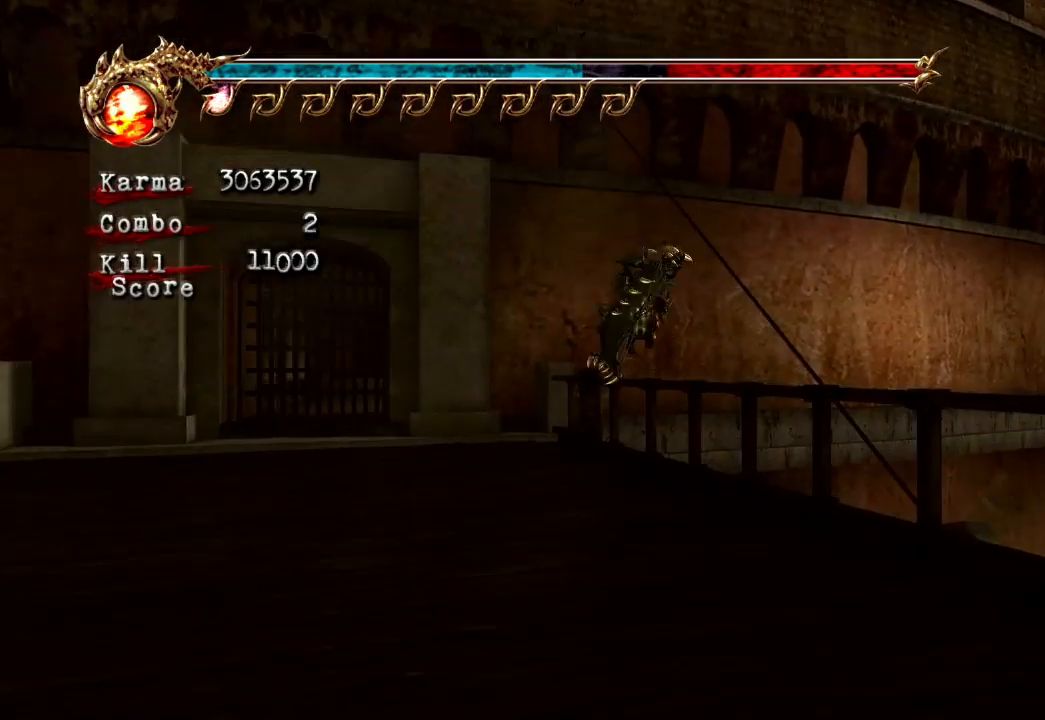
{"buttons": ["L2"], "left_stick": "center", "right_stick": "center", "events": [[33, "left_stick", "center"], [100, "B", "down"], [417, "B", "up"]]}
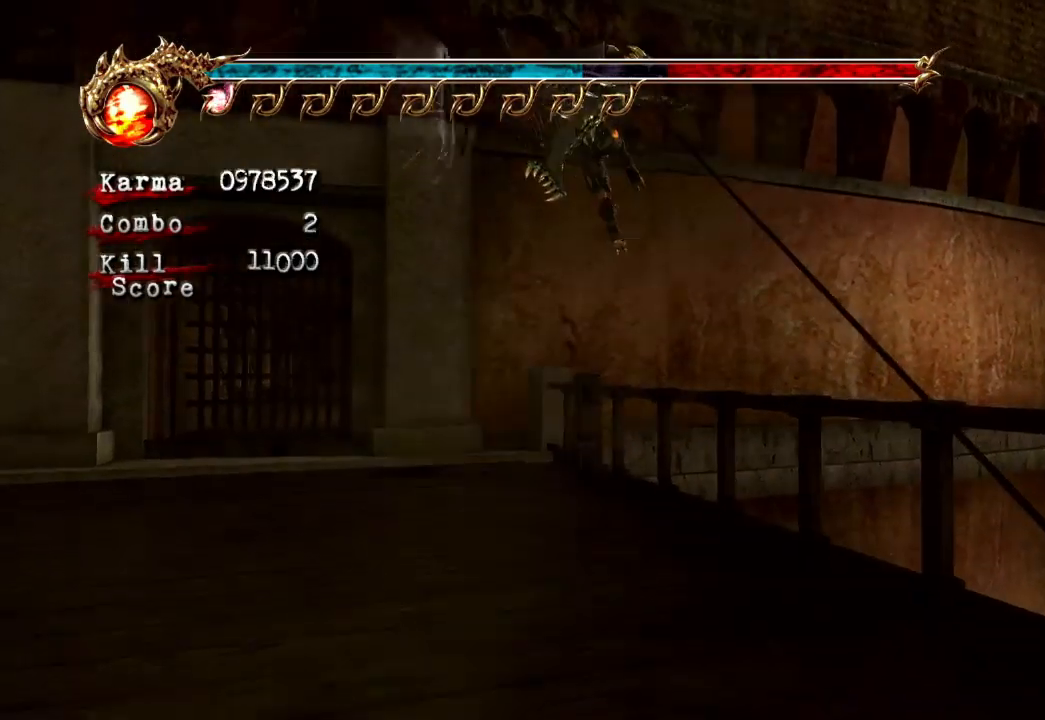
{"buttons": ["B", "L2", "DPAD_LEFT"], "left_stick": "center", "right_stick": "center", "events": [[267, "B", "down"], [417, "DPAD_LEFT", "down"]]}
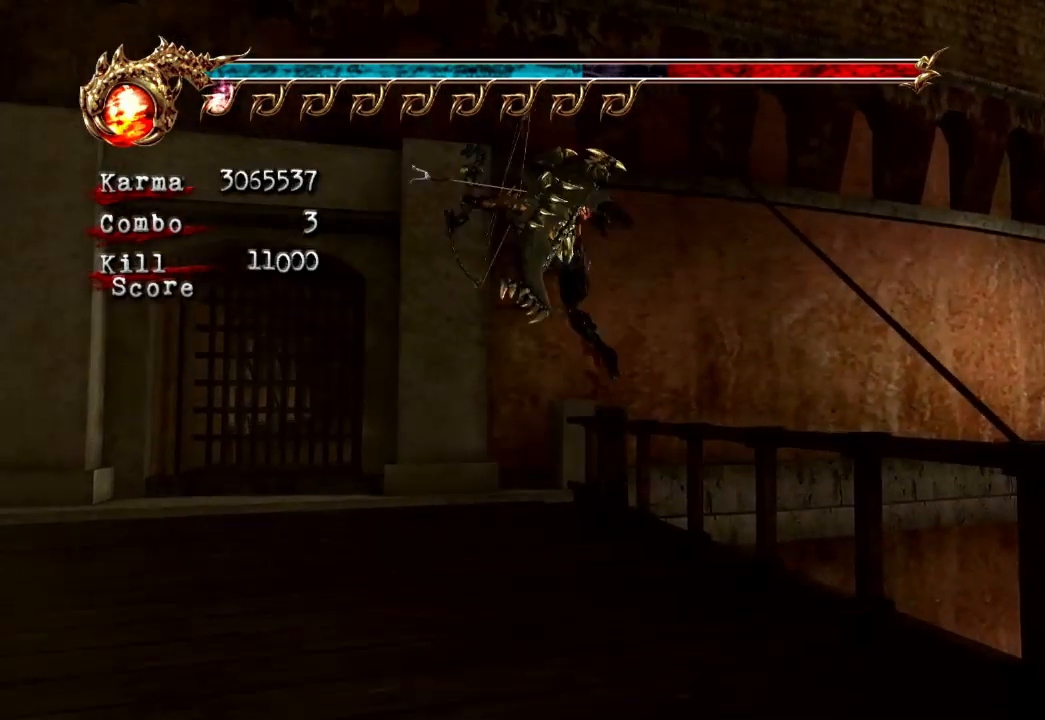
{"buttons": ["L2"], "left_stick": "center", "right_stick": "center", "events": [[33, "B", "up"], [67, "DPAD_LEFT", "up"]]}
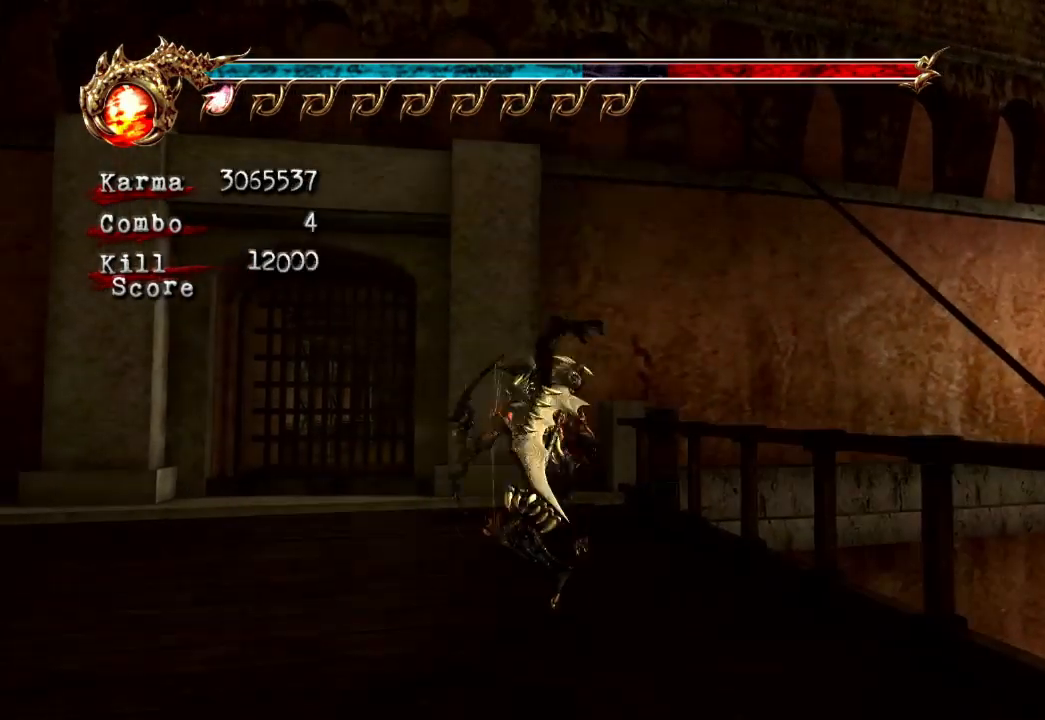
{"buttons": [], "left_stick": "center", "right_stick": "center", "events": [[17, "B", "down"], [17, "L2", "up"], [383, "B", "up"]]}
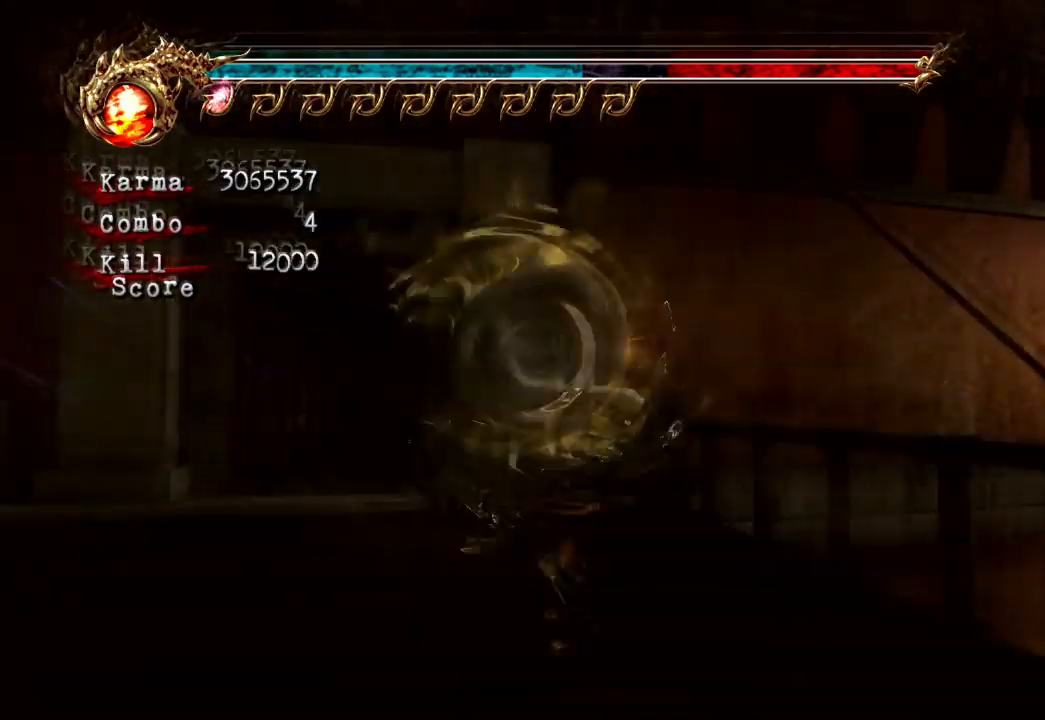
{"buttons": [], "left_stick": "center", "right_stick": "center", "events": [[167, "R2", "down"], [300, "R2", "up"]]}
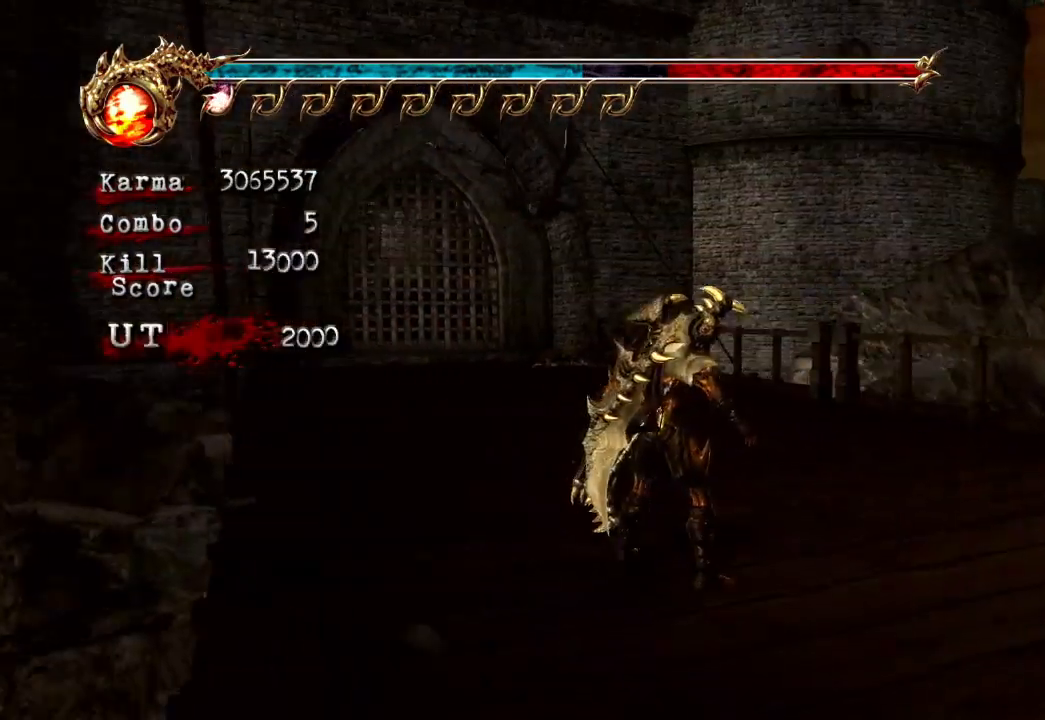
{"buttons": [], "left_stick": "up", "right_stick": "center", "events": [[67, "left_stick", "up-left"], [183, "L2", "down"], [300, "left_stick", "up"], [317, "L2", "up"], [350, "A", "down"], [467, "A", "up"]]}
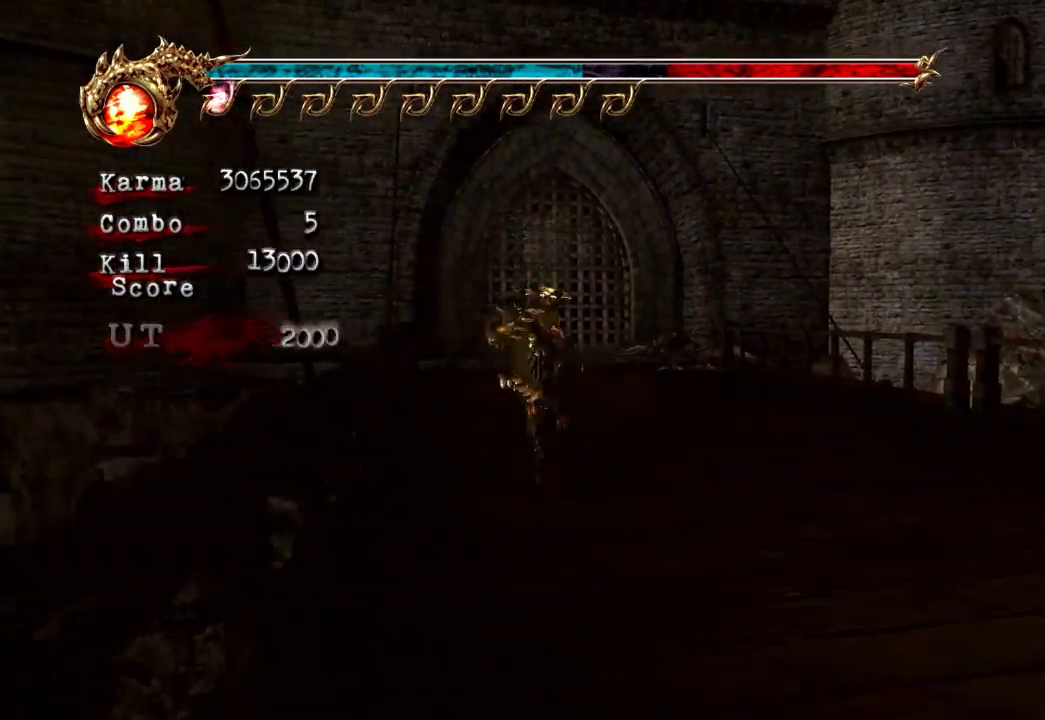
{"buttons": ["L2"], "left_stick": "up-right", "right_stick": "center", "events": [[117, "left_stick", "up-right"], [400, "L2", "down"]]}
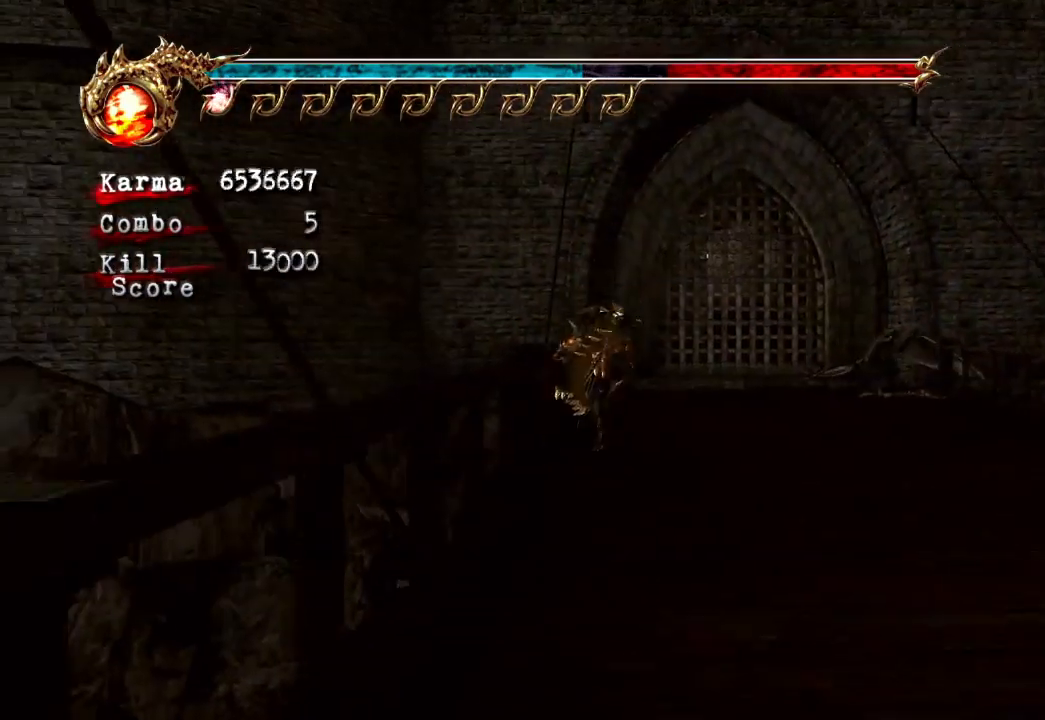
{"buttons": [], "left_stick": "right", "right_stick": "center", "events": [[217, "L2", "up"], [450, "left_stick", "right"]]}
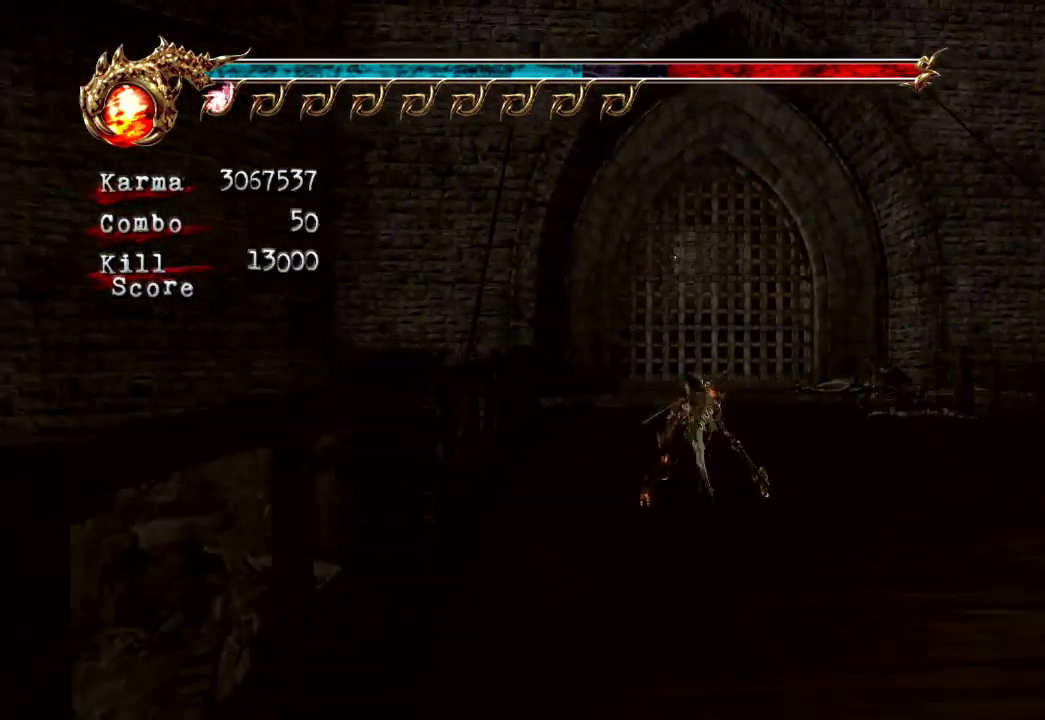
{"buttons": [], "left_stick": "up-right", "right_stick": "center", "events": [[33, "left_stick", "down-right"], [83, "left_stick", "down"], [217, "L2", "down"], [250, "R2", "down"], [267, "A", "down"], [367, "left_stick", "right"], [400, "A", "up"], [433, "R2", "up"], [433, "left_stick", "up-right"], [500, "L2", "up"]]}
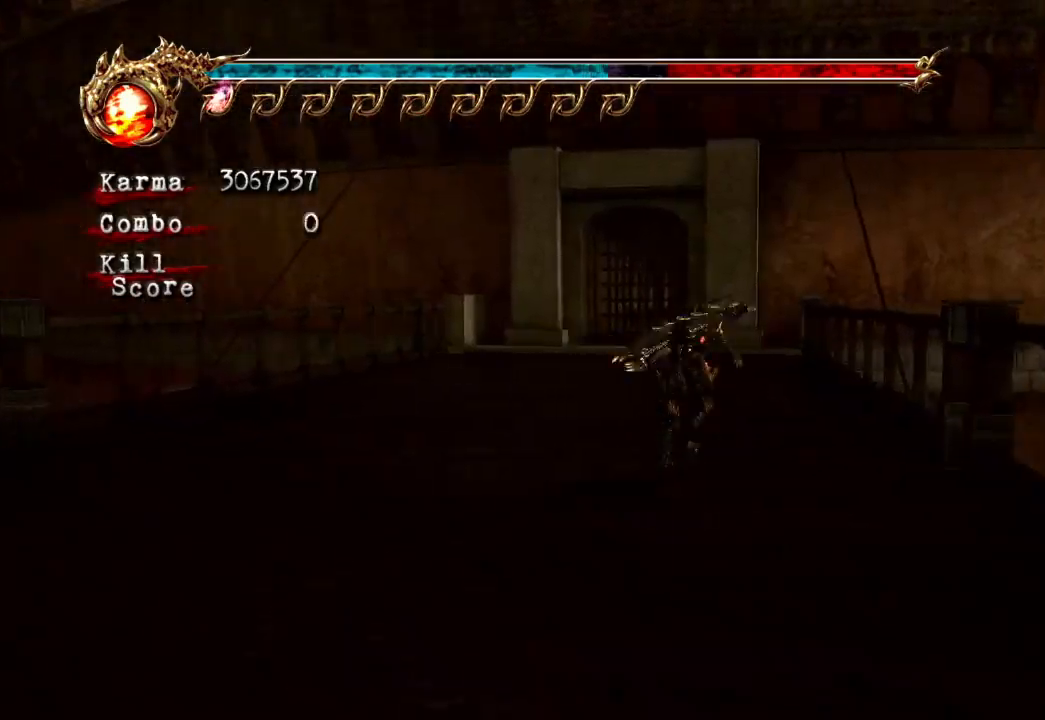
{"buttons": ["L2"], "left_stick": "up", "right_stick": "center", "events": [[50, "left_stick", "up"], [317, "right_stick", "right"], [433, "right_stick", "center"], [483, "L2", "down"]]}
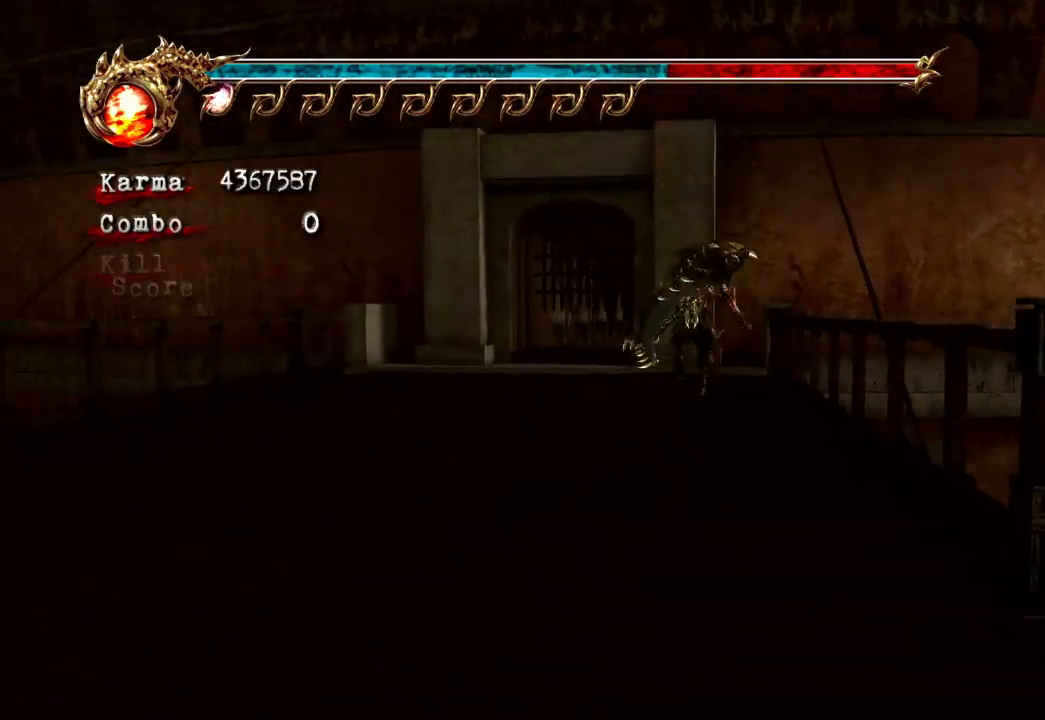
{"buttons": [], "left_stick": "up", "right_stick": "down-right", "events": [[133, "A", "down"], [233, "A", "up"], [317, "L2", "up"], [433, "right_stick", "down-right"]]}
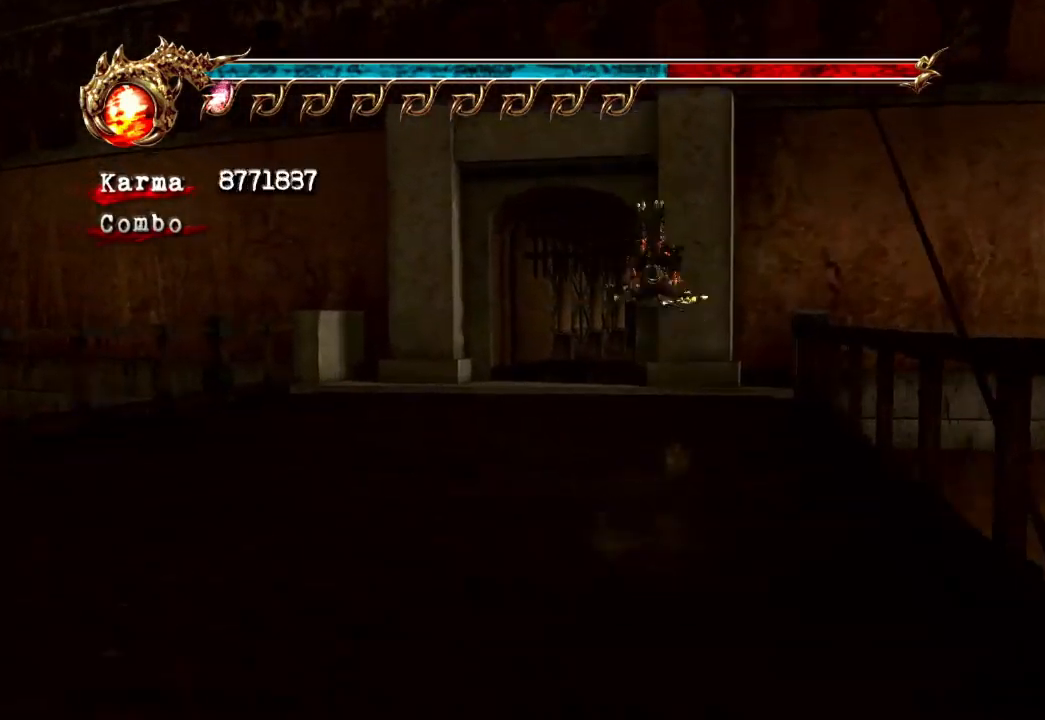
{"buttons": ["A", "L2"], "left_stick": "up", "right_stick": "center", "events": [[33, "right_stick", "center"], [317, "L2", "down"], [467, "A", "down"]]}
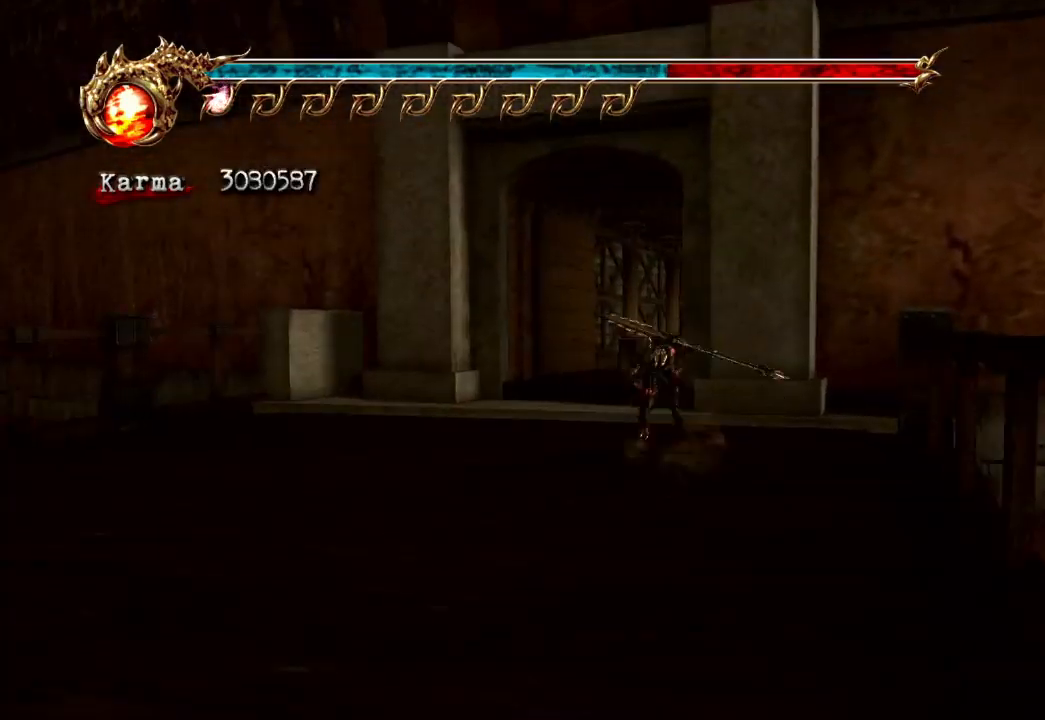
{"buttons": [], "left_stick": "up", "right_stick": "center", "events": [[83, "A", "up"], [150, "L2", "up"], [200, "right_stick", "left"], [350, "right_stick", "center"]]}
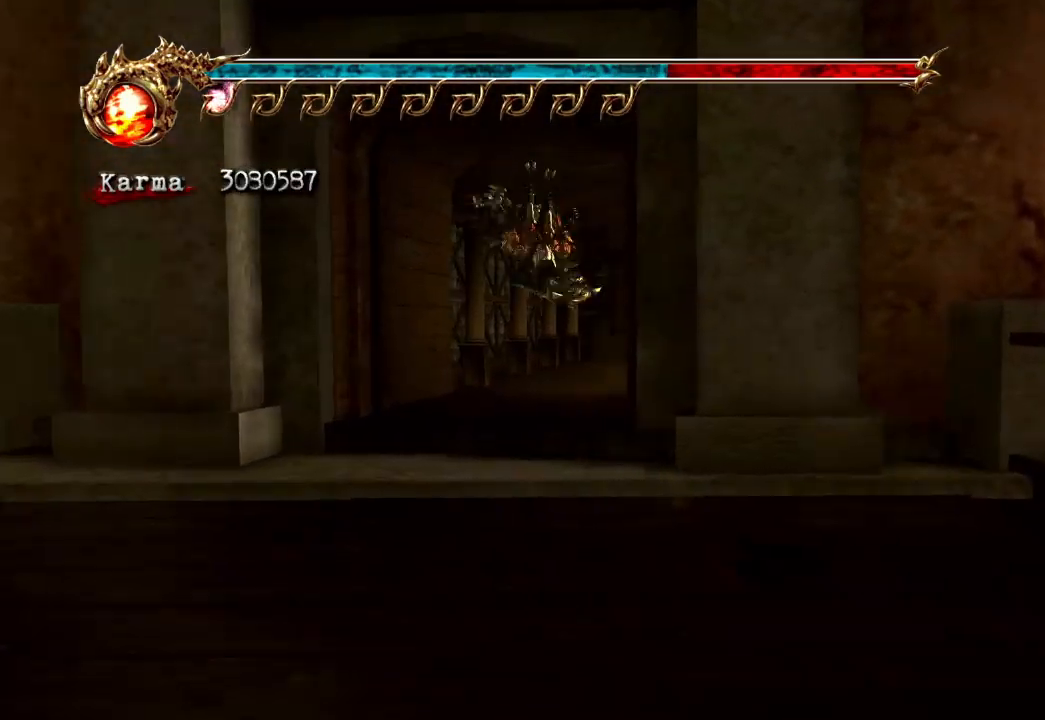
{"buttons": [], "left_stick": "up", "right_stick": "left", "events": [[200, "L2", "down"], [267, "A", "down"], [367, "A", "up"], [450, "L2", "up"], [450, "right_stick", "left"]]}
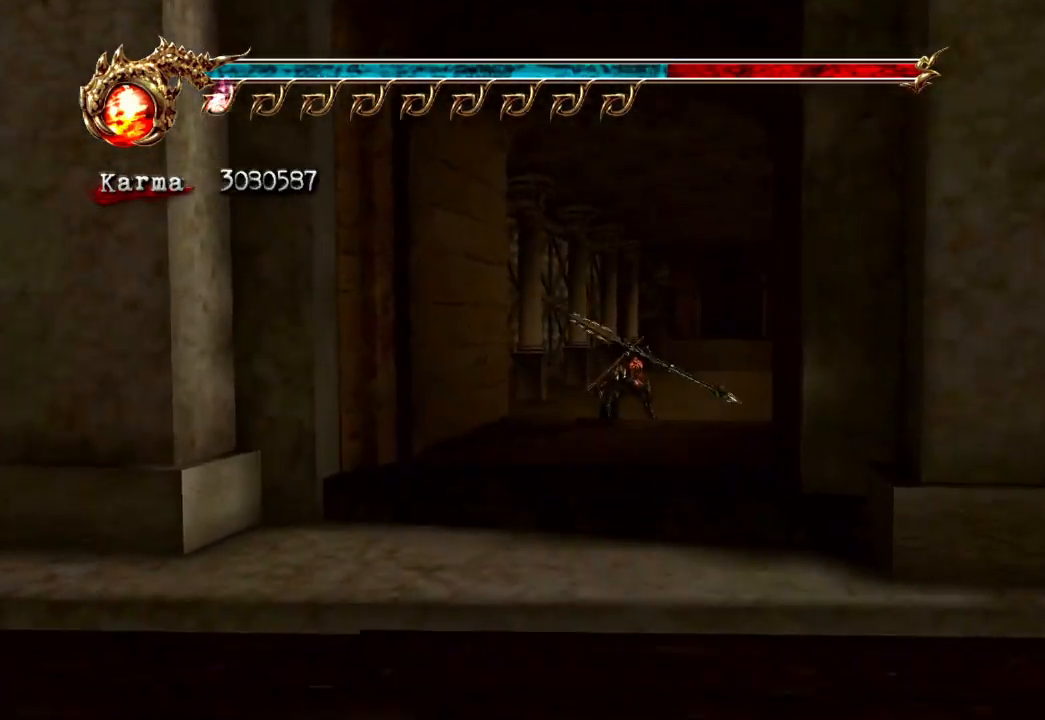
{"buttons": ["L2"], "left_stick": "up", "right_stick": "center", "events": [[50, "right_stick", "center"], [483, "L2", "down"]]}
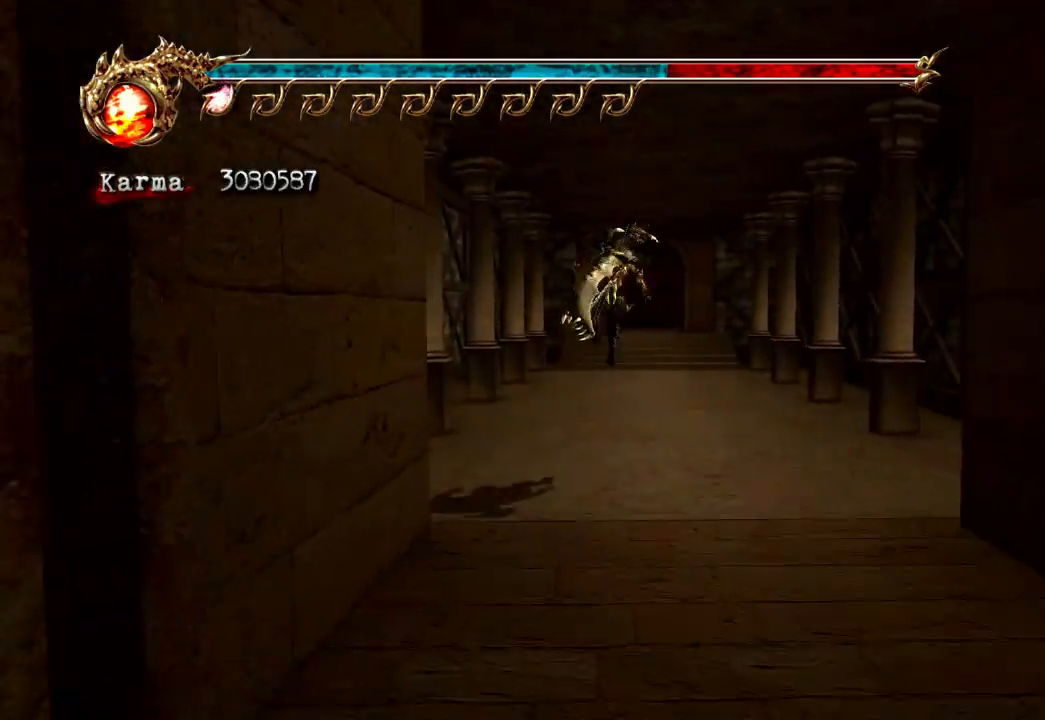
{"buttons": ["DPAD_UP"], "left_stick": "center", "right_stick": "center", "events": [[117, "A", "down"], [217, "A", "up"], [317, "left_stick", "center"], [367, "L2", "up"], [417, "DPAD_UP", "down"]]}
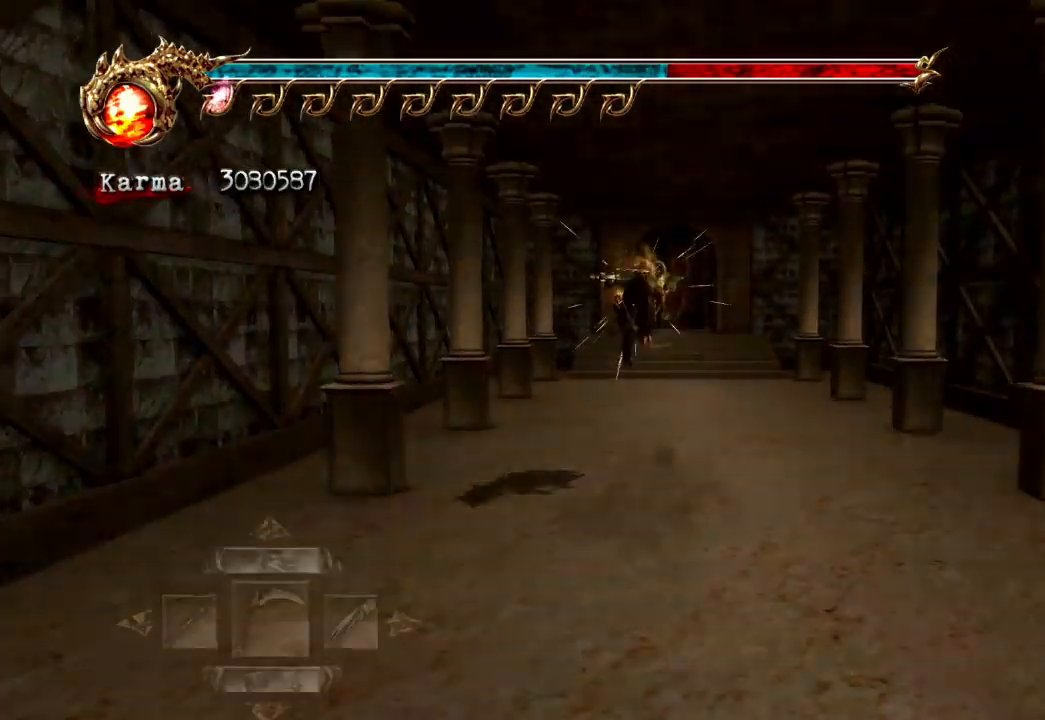
{"buttons": ["DPAD_RIGHT"], "left_stick": "center", "right_stick": "center", "events": [[17, "DPAD_UP", "up"], [433, "DPAD_RIGHT", "down"]]}
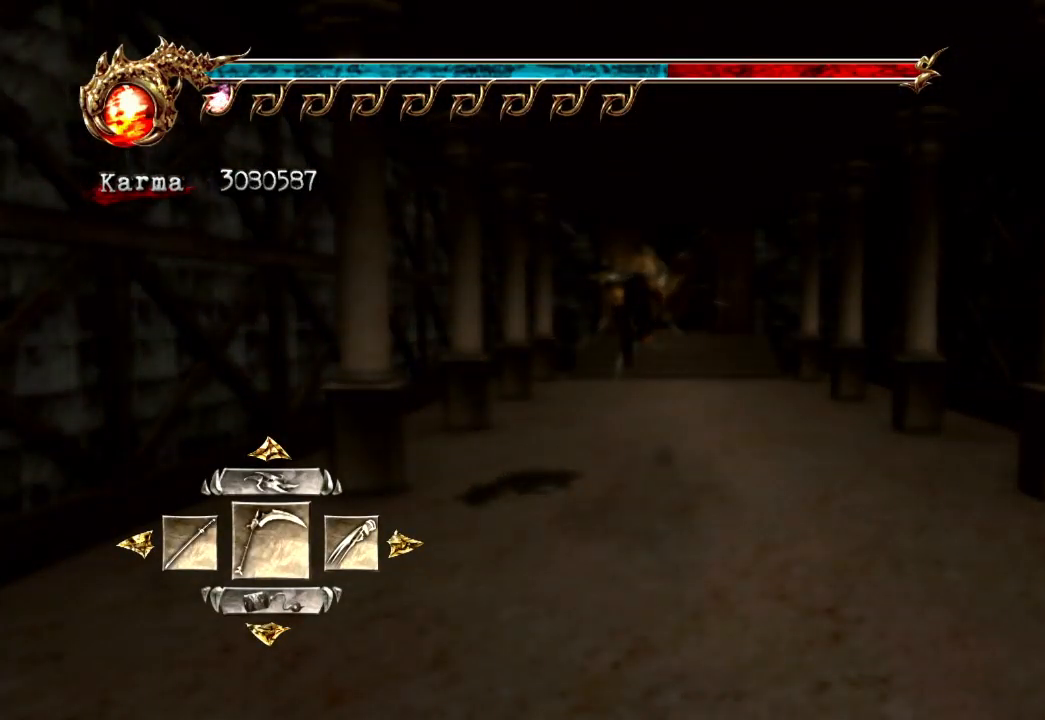
{"buttons": [], "left_stick": "center", "right_stick": "center", "events": [[17, "DPAD_RIGHT", "up"], [117, "DPAD_RIGHT", "down"], [200, "DPAD_RIGHT", "up"], [267, "DPAD_RIGHT", "down"], [383, "DPAD_RIGHT", "up"]]}
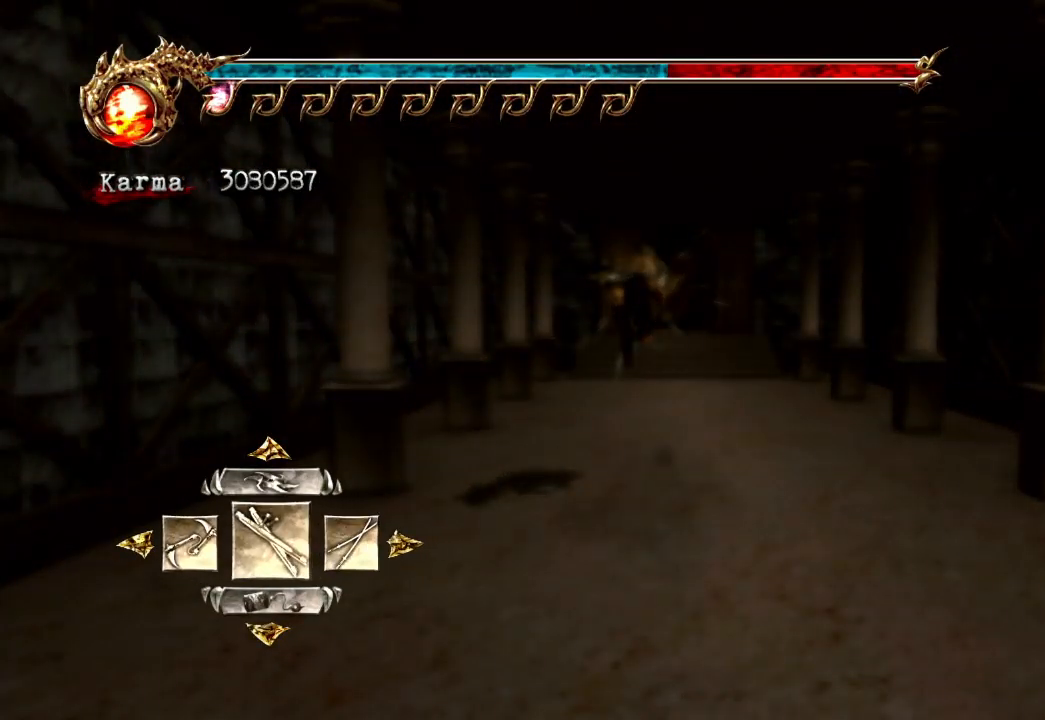
{"buttons": [], "left_stick": "center", "right_stick": "center", "events": []}
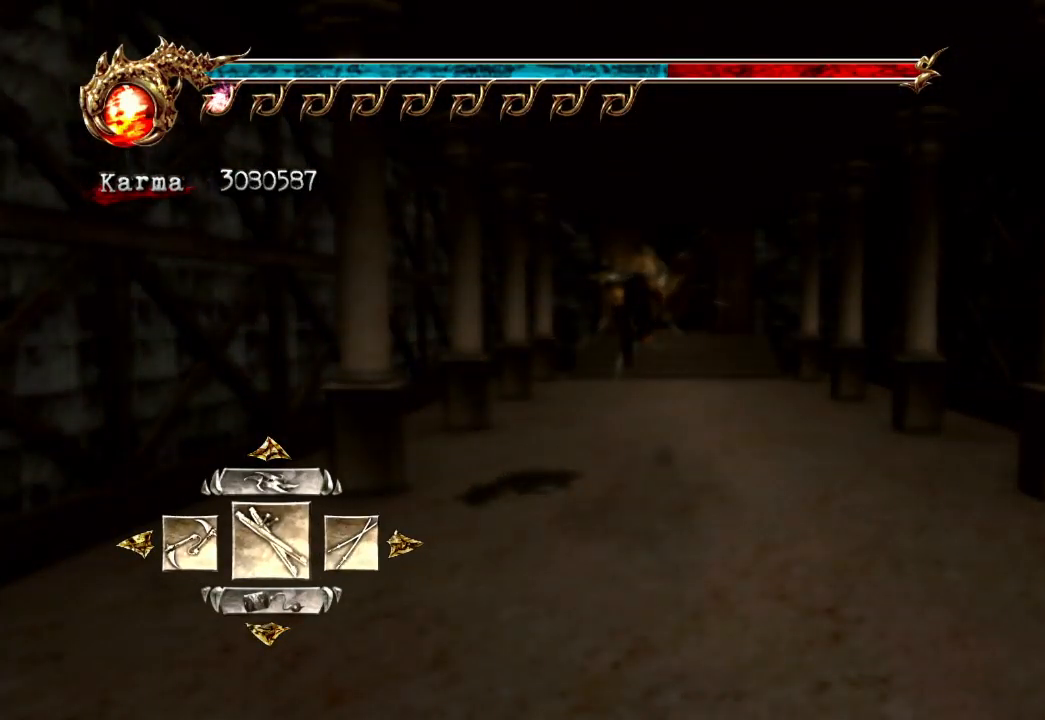
{"buttons": ["A"], "left_stick": "center", "right_stick": "center", "events": [[67, "DPAD_RIGHT", "down"], [183, "DPAD_RIGHT", "up"], [400, "A", "down"]]}
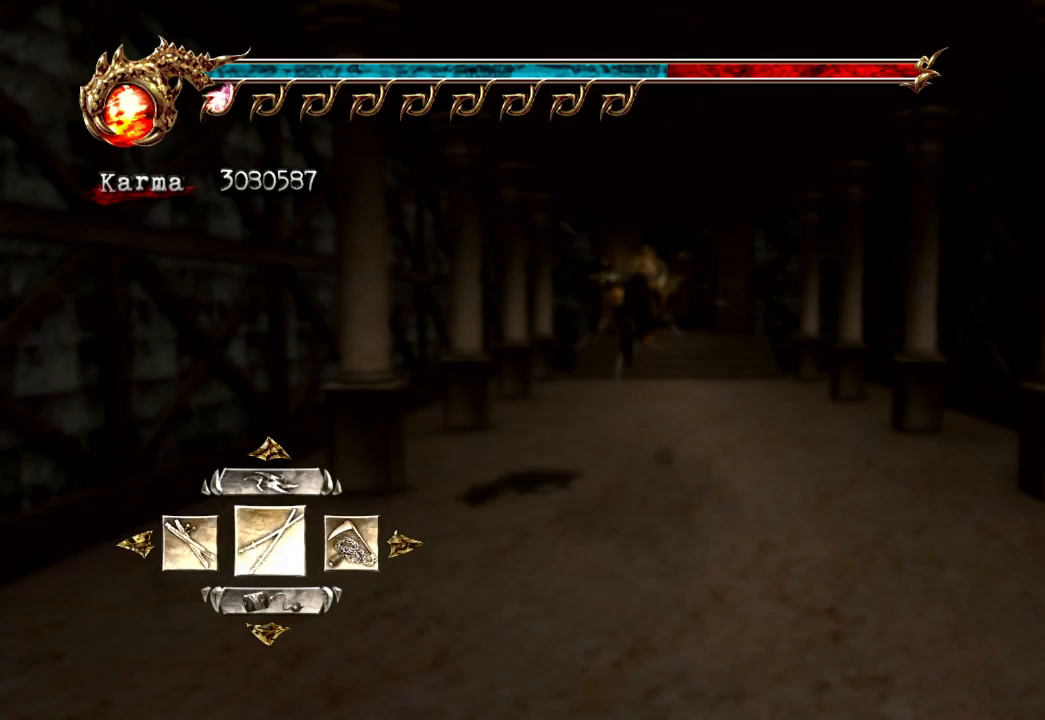
{"buttons": [], "left_stick": "up", "right_stick": "center", "events": [[17, "A", "up"], [150, "left_stick", "up"], [233, "right_stick", "left"], [333, "right_stick", "center"]]}
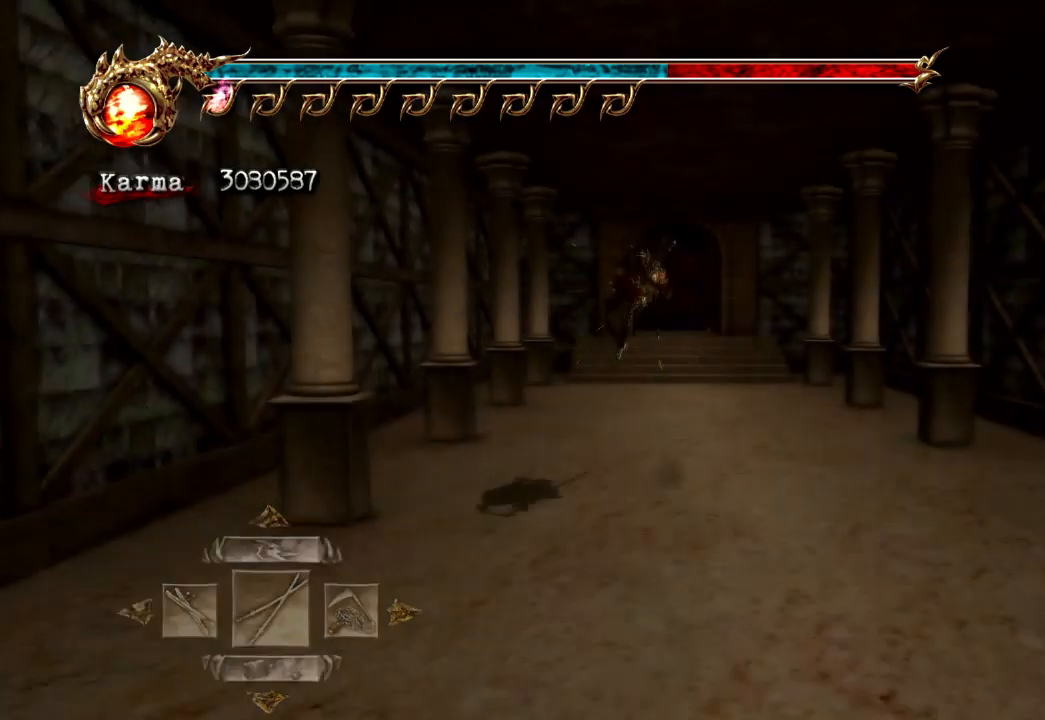
{"buttons": [], "left_stick": "up", "right_stick": "center", "events": [[183, "L2", "down"], [367, "A", "down"], [433, "A", "up"], [483, "L2", "up"]]}
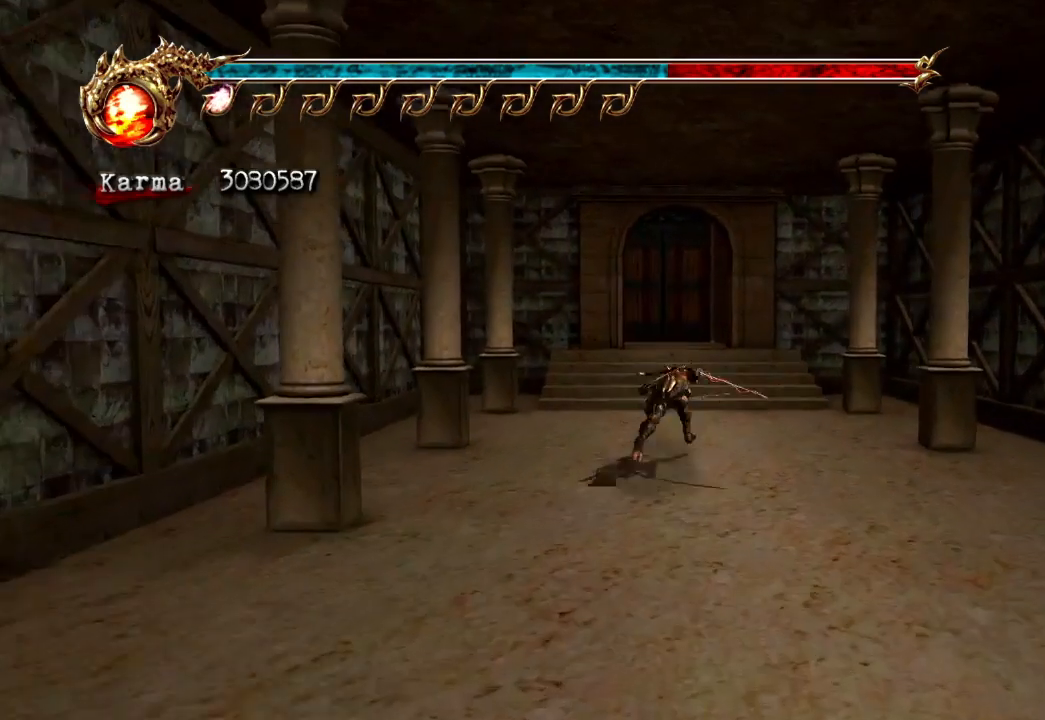
{"buttons": [], "left_stick": "center", "right_stick": "center", "events": [[83, "right_stick", "left"], [167, "right_stick", "center"], [300, "left_stick", "center"], [300, "right_stick", "down-right"], [417, "right_stick", "center"]]}
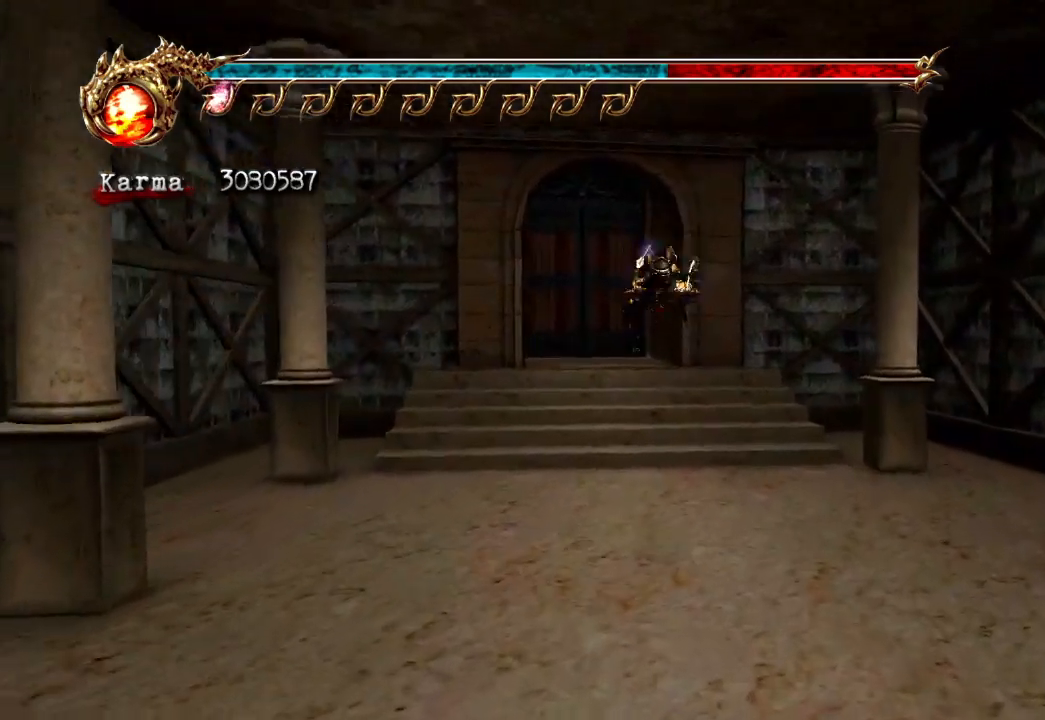
{"buttons": [], "left_stick": "up-left", "right_stick": "center", "events": [[50, "left_stick", "up"], [133, "A", "down"], [250, "A", "up"], [317, "left_stick", "up-left"]]}
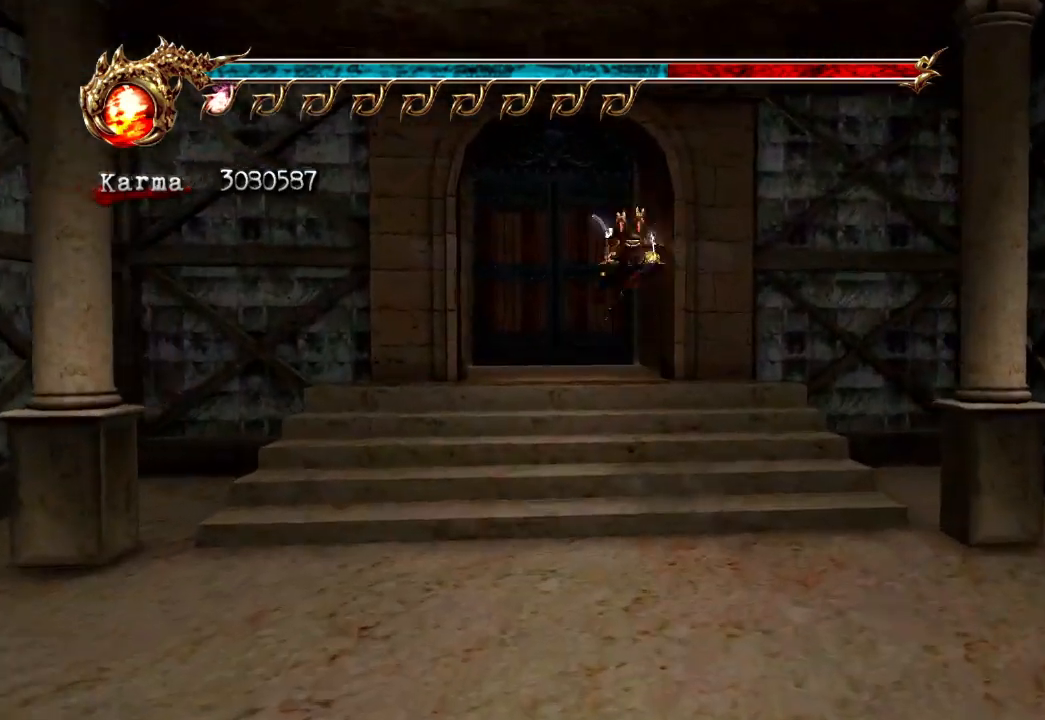
{"buttons": ["R1"], "left_stick": "up-left", "right_stick": "center", "events": [[400, "R1", "down"]]}
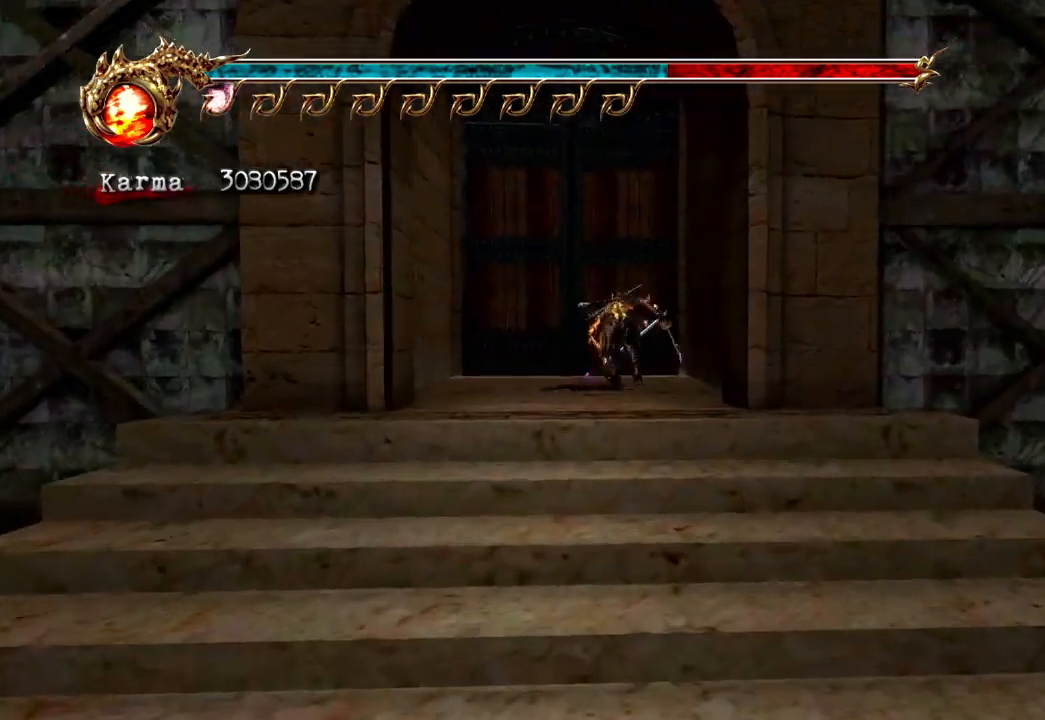
{"buttons": ["R1"], "left_stick": "up", "right_stick": "center", "events": [[33, "R1", "up"], [33, "left_stick", "up"], [100, "R1", "down"], [183, "R1", "up"], [250, "R1", "down"], [383, "R1", "up"], [433, "R1", "down"]]}
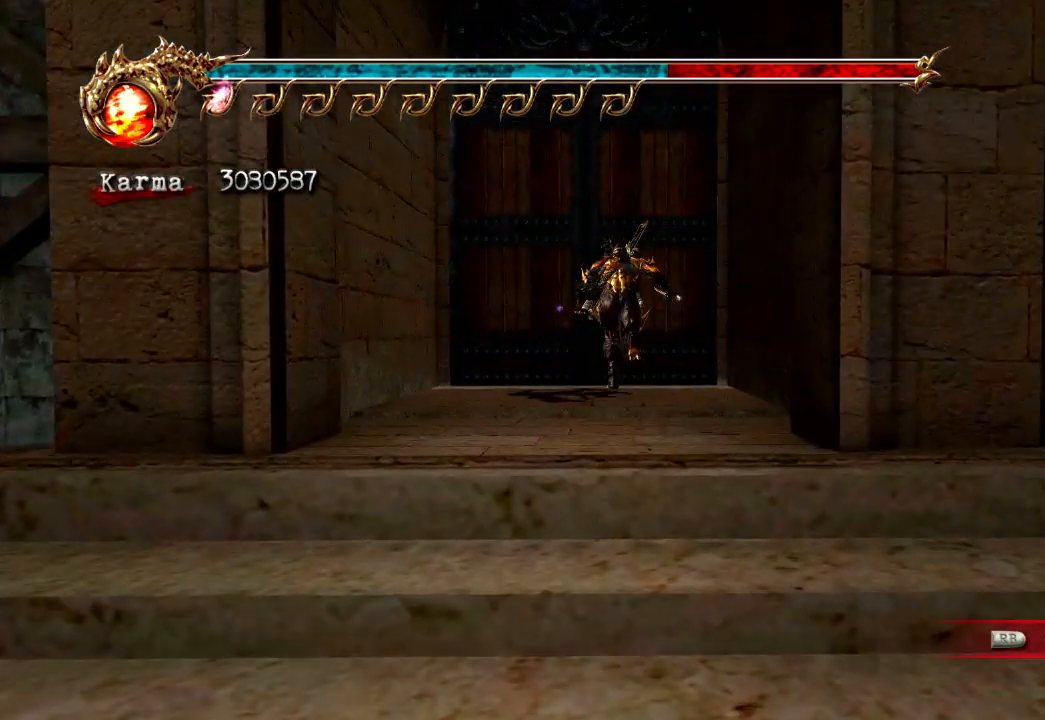
{"buttons": [], "left_stick": "center", "right_stick": "center", "events": [[33, "R1", "up"], [67, "R1", "down"], [150, "R1", "up"], [200, "left_stick", "center"]]}